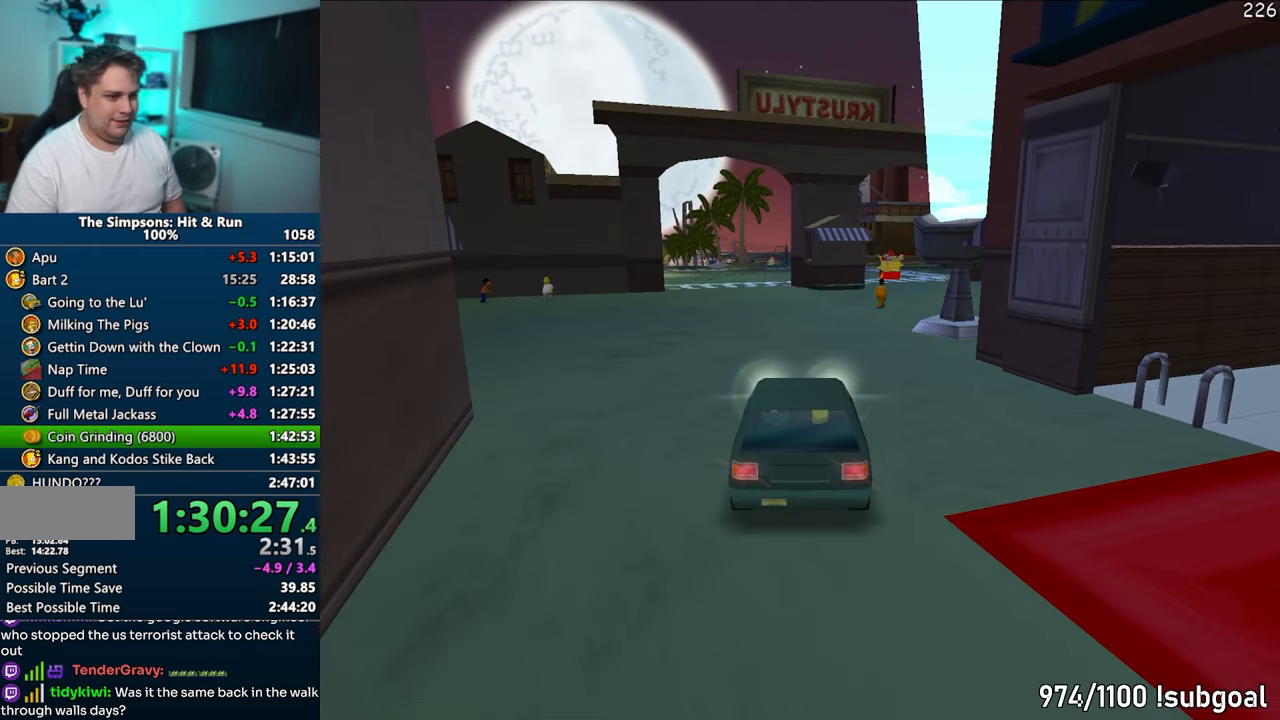
Gameplay with a controller (PlayStation layout); each line is a JSON object with the inputs held at the frame after it. "events" lists button and stick changes between this image and that frame as [ms after this image, input, new state], when the widget could be followed in between. Not read: L3 R3.
{"buttons": [], "left_stick": "up-right", "right_stick": "center", "events": [[33, "R2", "up"], [117, "R2", "down"], [200, "R2", "up"], [300, "left_stick", "up-right"]]}
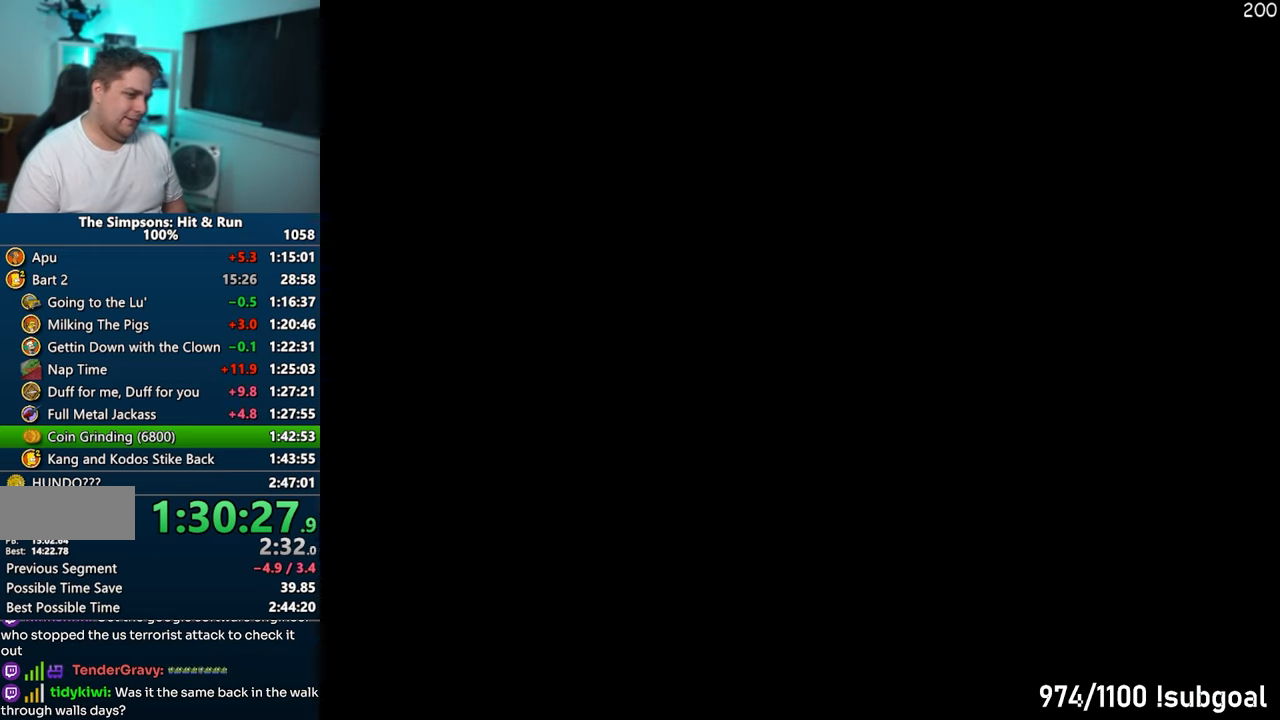
{"buttons": ["SQUARE"], "left_stick": "right", "right_stick": "left", "events": [[67, "right_stick", "left"], [117, "SQUARE", "down"], [217, "left_stick", "right"]]}
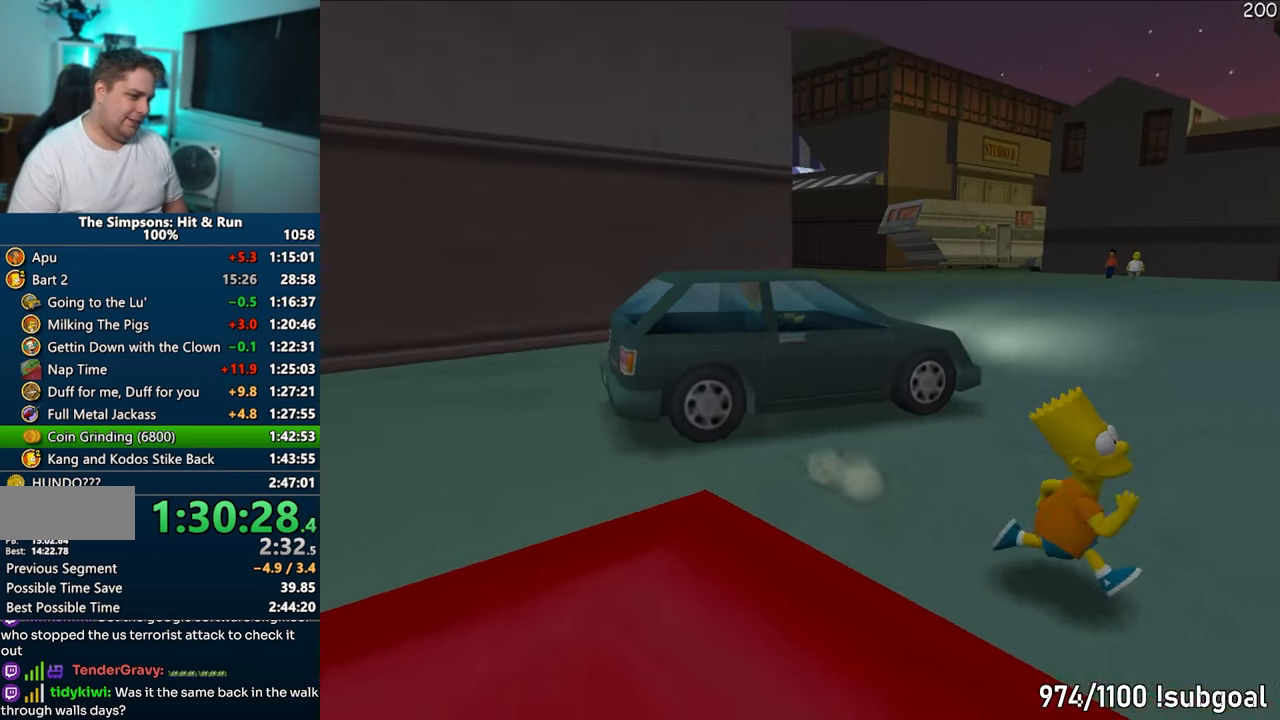
{"buttons": ["SQUARE"], "left_stick": "right", "right_stick": "left", "events": [[17, "left_stick", "down-right"], [383, "left_stick", "right"]]}
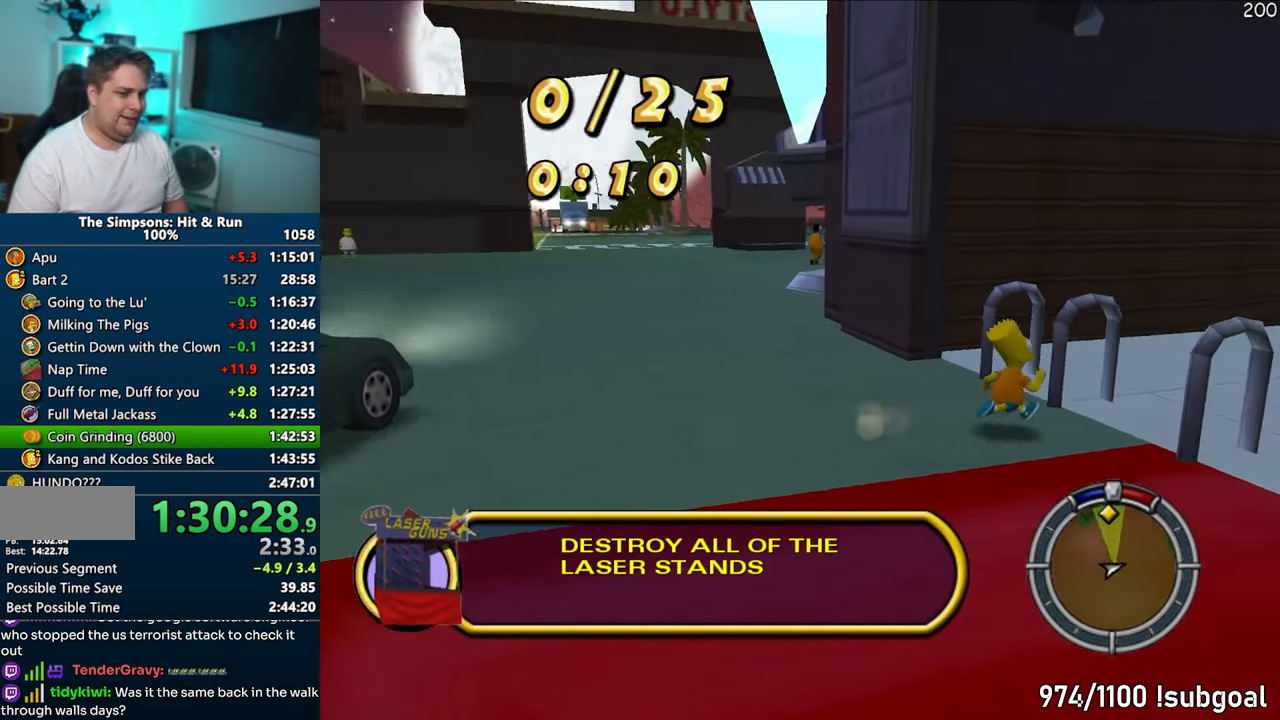
{"buttons": ["SQUARE"], "left_stick": "up-right", "right_stick": "left", "events": [[333, "left_stick", "up-right"]]}
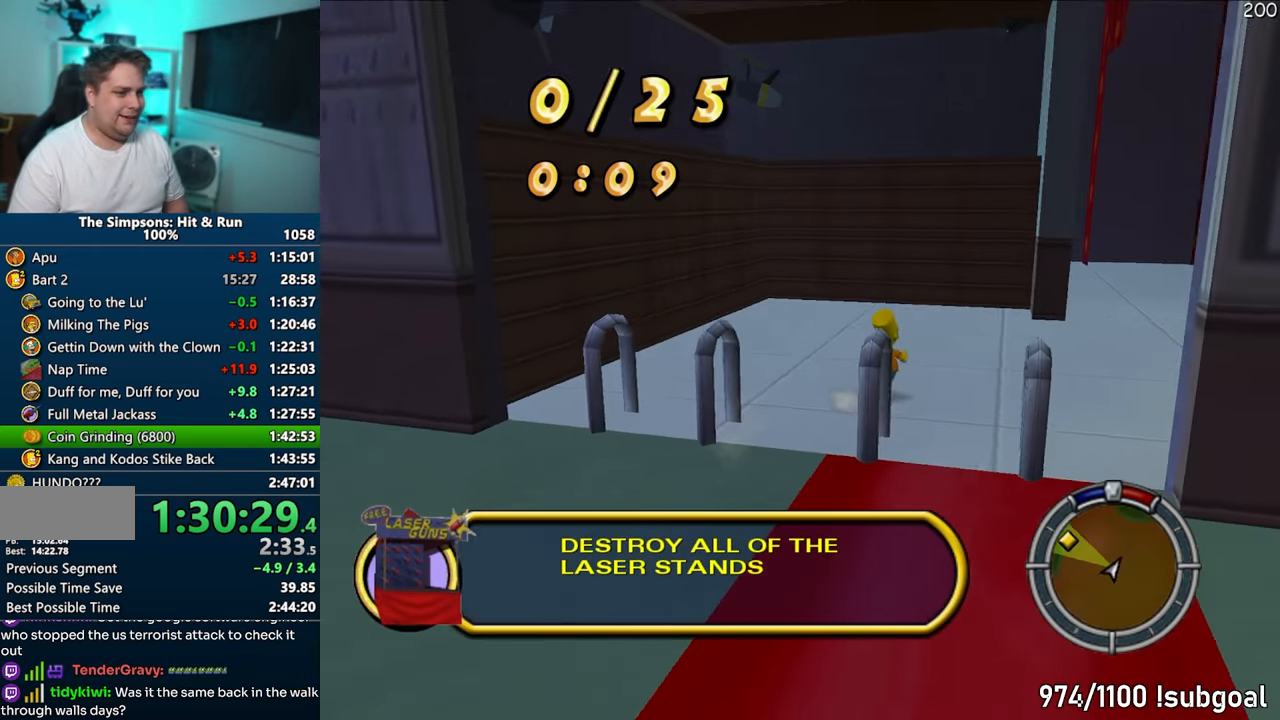
{"buttons": ["SQUARE"], "left_stick": "up-right", "right_stick": "center", "events": [[33, "right_stick", "center"]]}
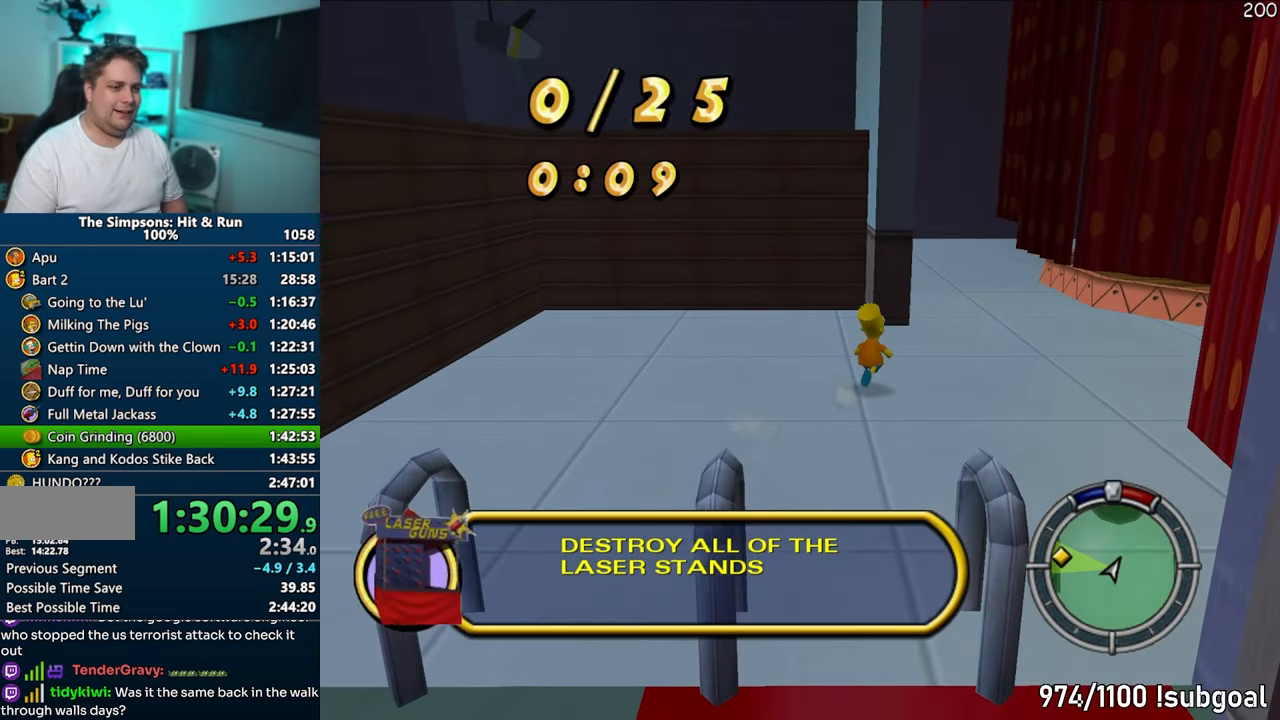
{"buttons": ["SQUARE"], "left_stick": "up-left", "right_stick": "up-right", "events": [[17, "left_stick", "up"], [133, "right_stick", "up"], [233, "right_stick", "up-right"], [433, "left_stick", "up-left"]]}
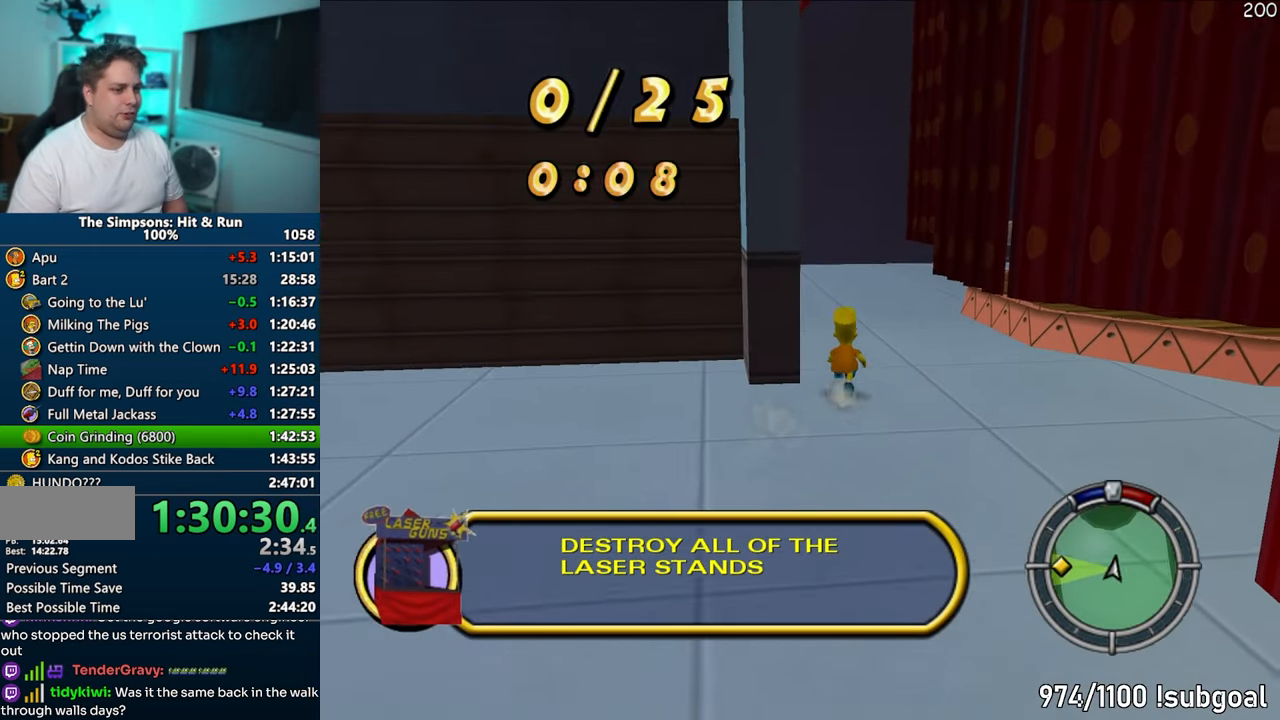
{"buttons": ["SQUARE"], "left_stick": "up", "right_stick": "up-right", "events": [[167, "left_stick", "up"], [250, "right_stick", "up"], [500, "right_stick", "up-right"]]}
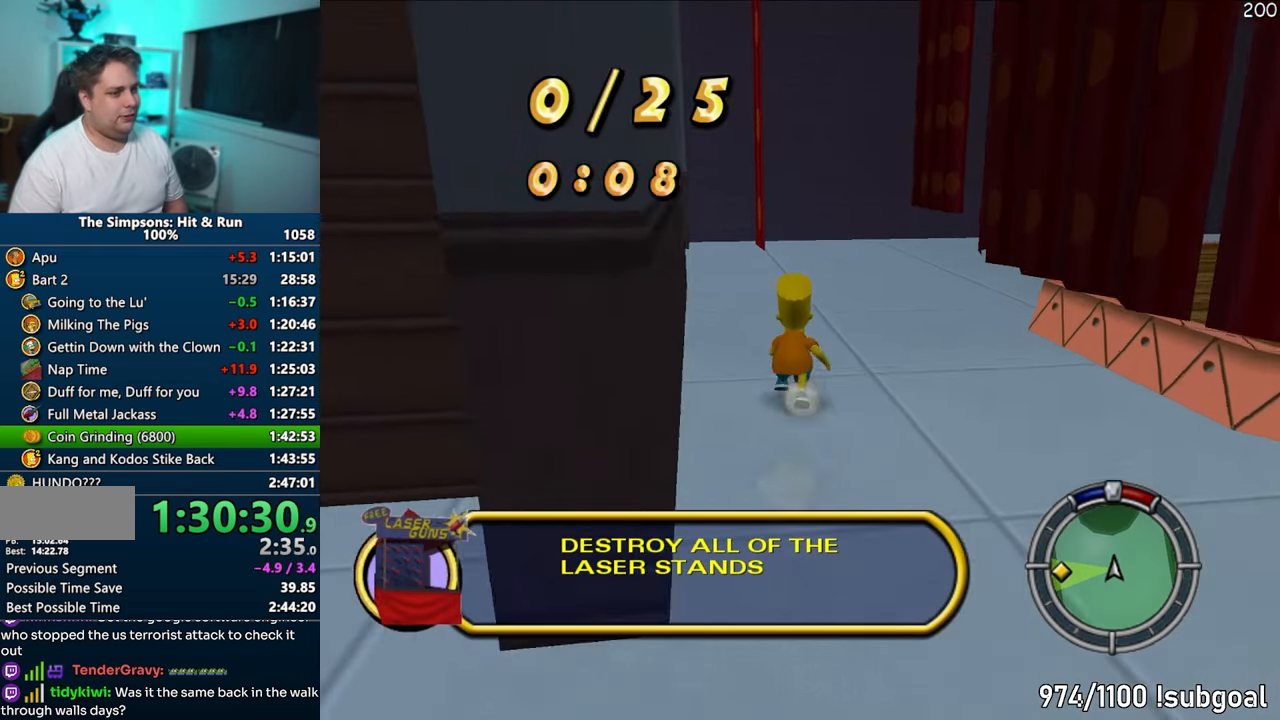
{"buttons": ["SQUARE"], "left_stick": "up-left", "right_stick": "up-right", "events": [[17, "right_stick", "right"], [150, "left_stick", "up-left"], [217, "right_stick", "center"], [317, "right_stick", "up-right"]]}
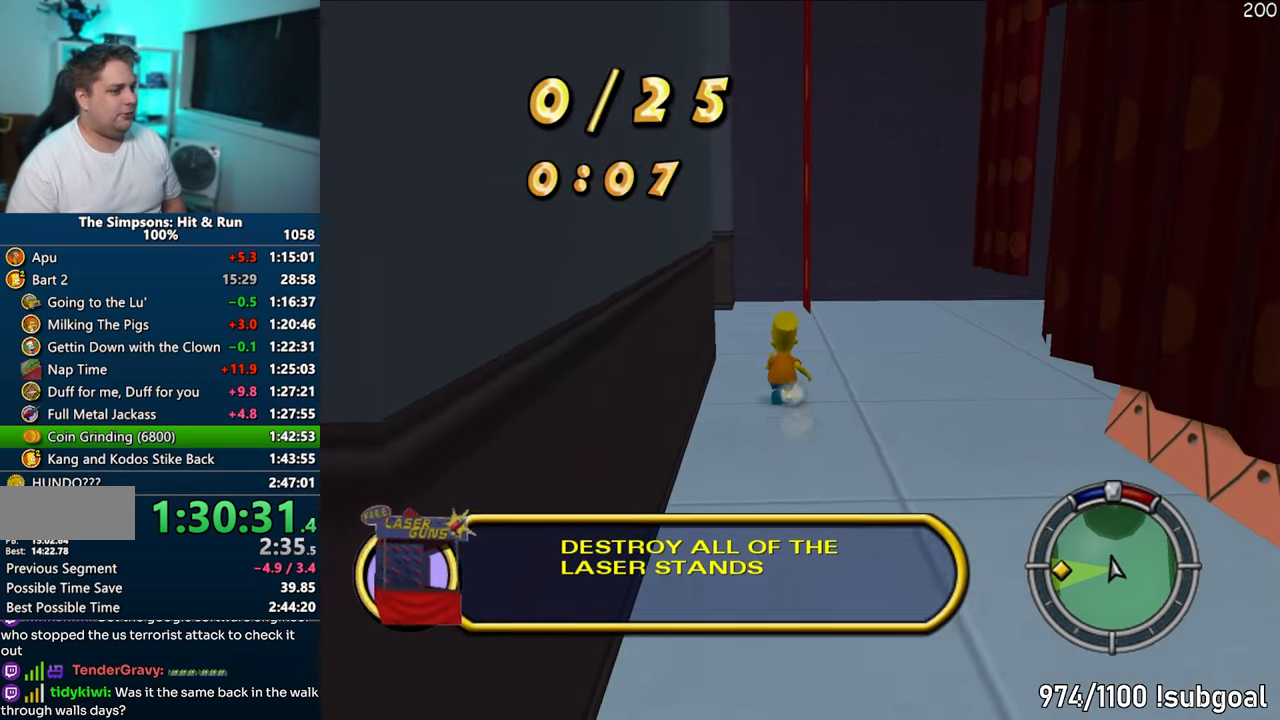
{"buttons": ["SQUARE"], "left_stick": "down-left", "right_stick": "up-right", "events": [[17, "right_stick", "up"], [167, "right_stick", "left"], [317, "right_stick", "up-right"], [433, "left_stick", "down-left"]]}
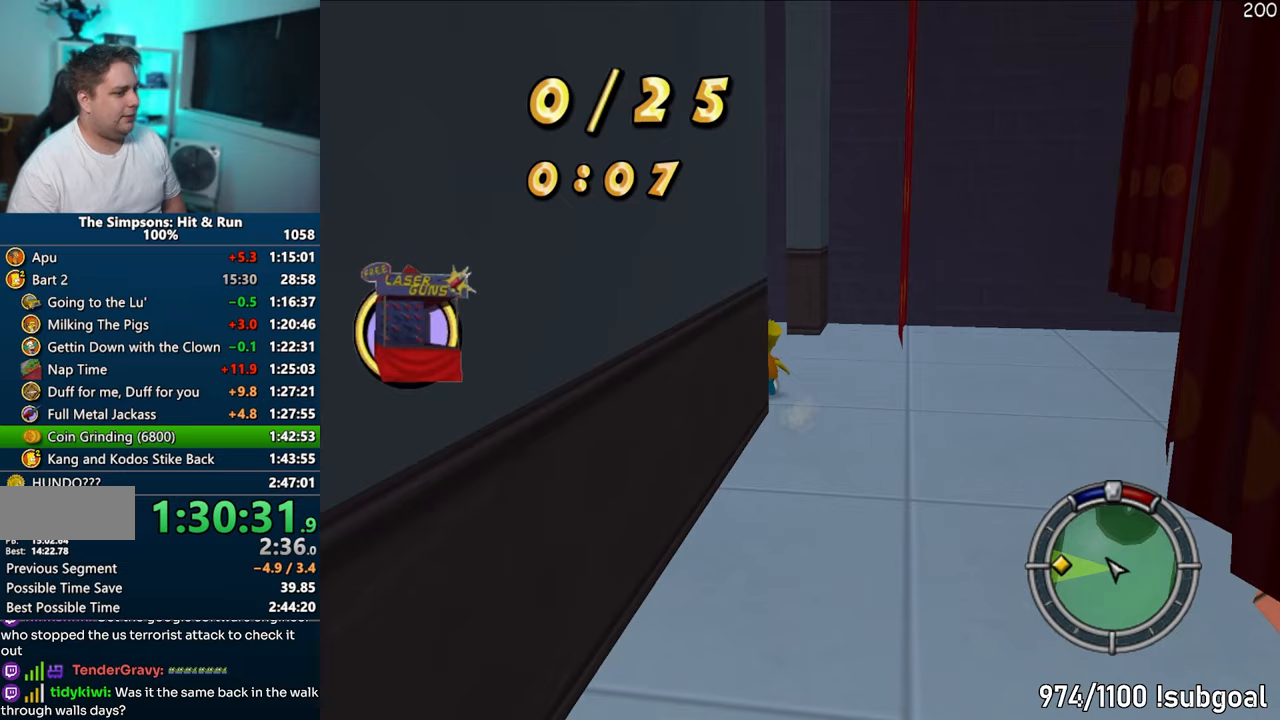
{"buttons": ["CROSS"], "left_stick": "down-left", "right_stick": "up-right", "events": [[17, "right_stick", "up"], [200, "SQUARE", "up"], [367, "right_stick", "up-right"], [483, "CROSS", "down"]]}
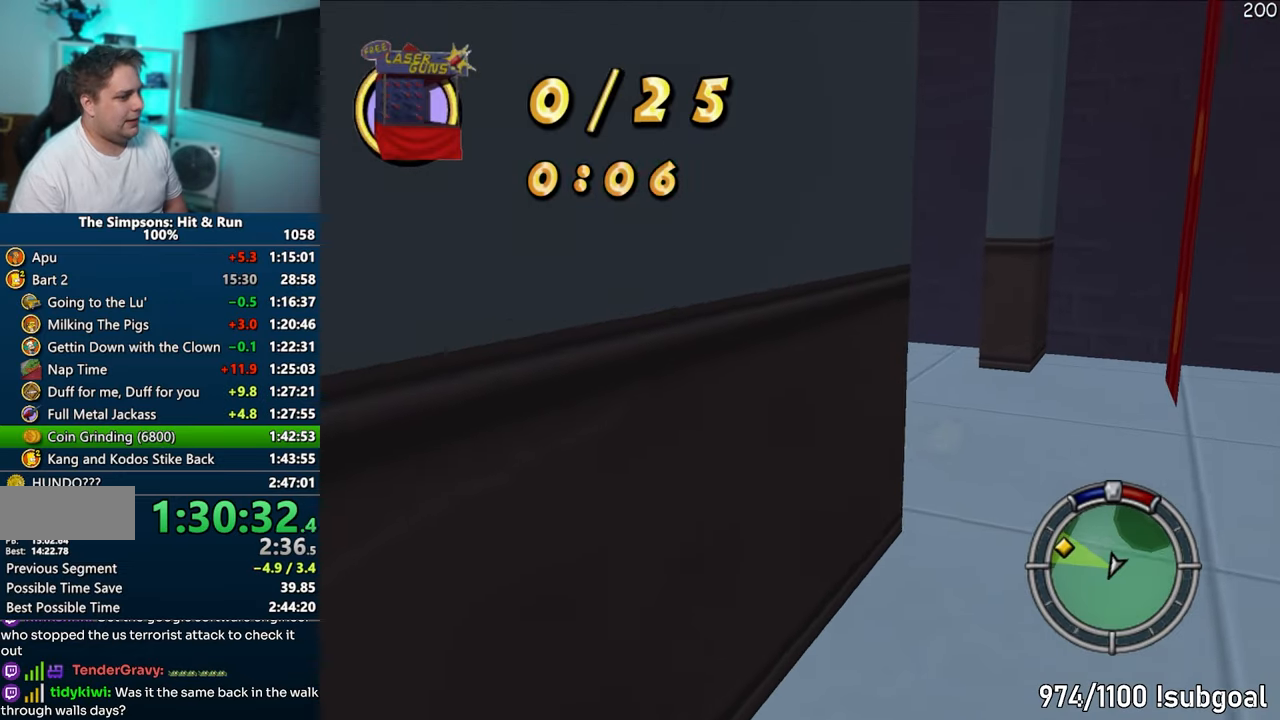
{"buttons": ["CROSS"], "left_stick": "down-left", "right_stick": "up-right", "events": [[167, "CROSS", "up"], [483, "CROSS", "down"]]}
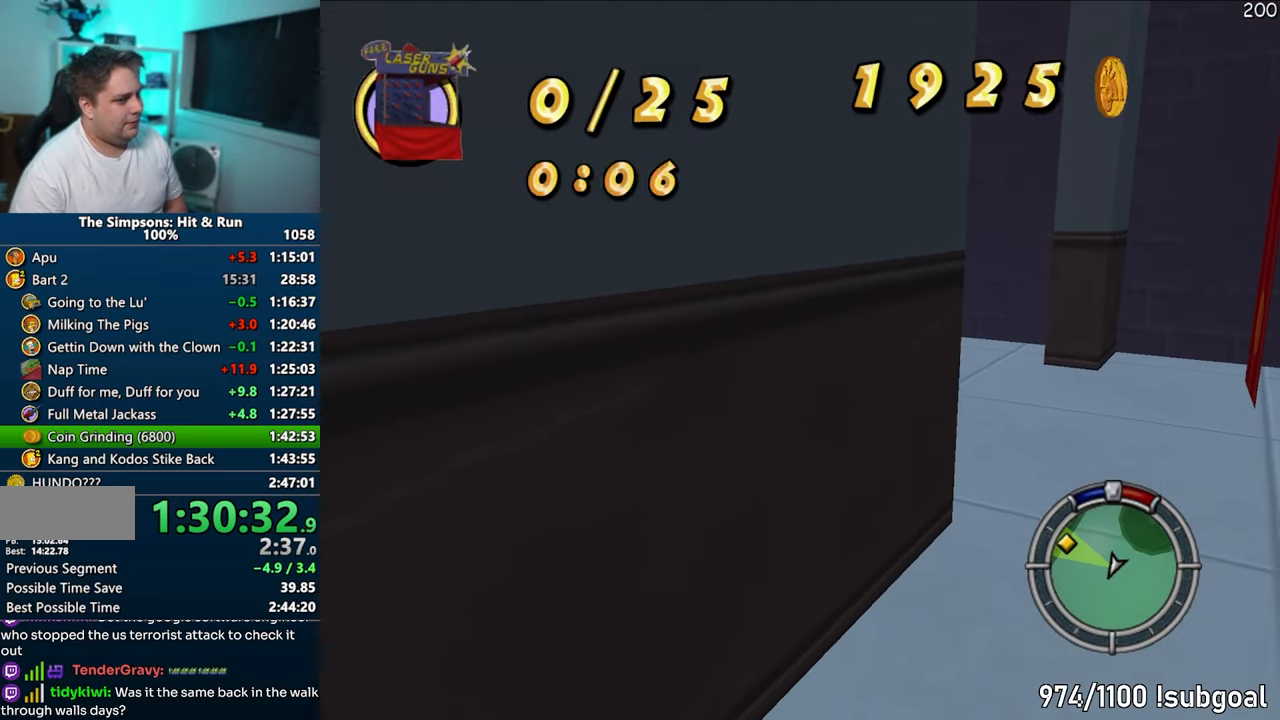
{"buttons": [], "left_stick": "up", "right_stick": "right", "events": [[150, "CROSS", "up"], [267, "left_stick", "up"], [317, "right_stick", "right"]]}
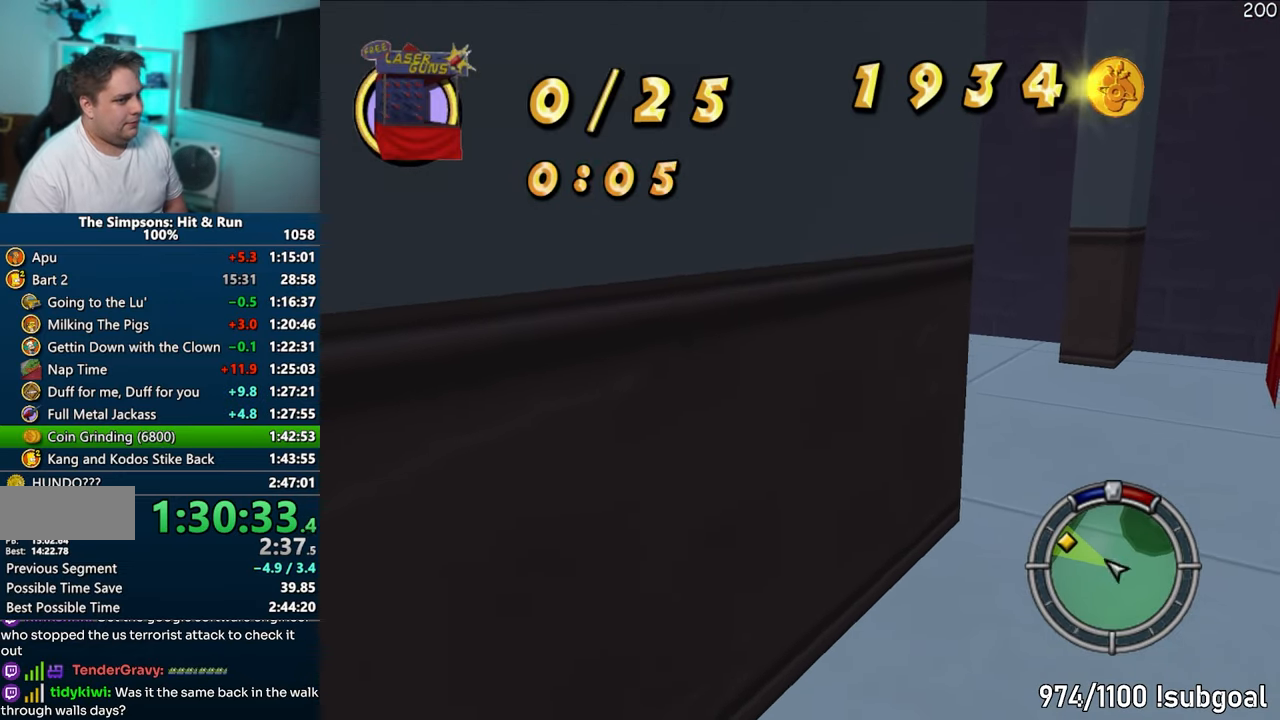
{"buttons": ["CROSS"], "left_stick": "up-left", "right_stick": "center", "events": [[33, "left_stick", "up-left"], [150, "SQUARE", "down"], [250, "right_stick", "center"], [333, "SQUARE", "up"], [417, "CROSS", "down"]]}
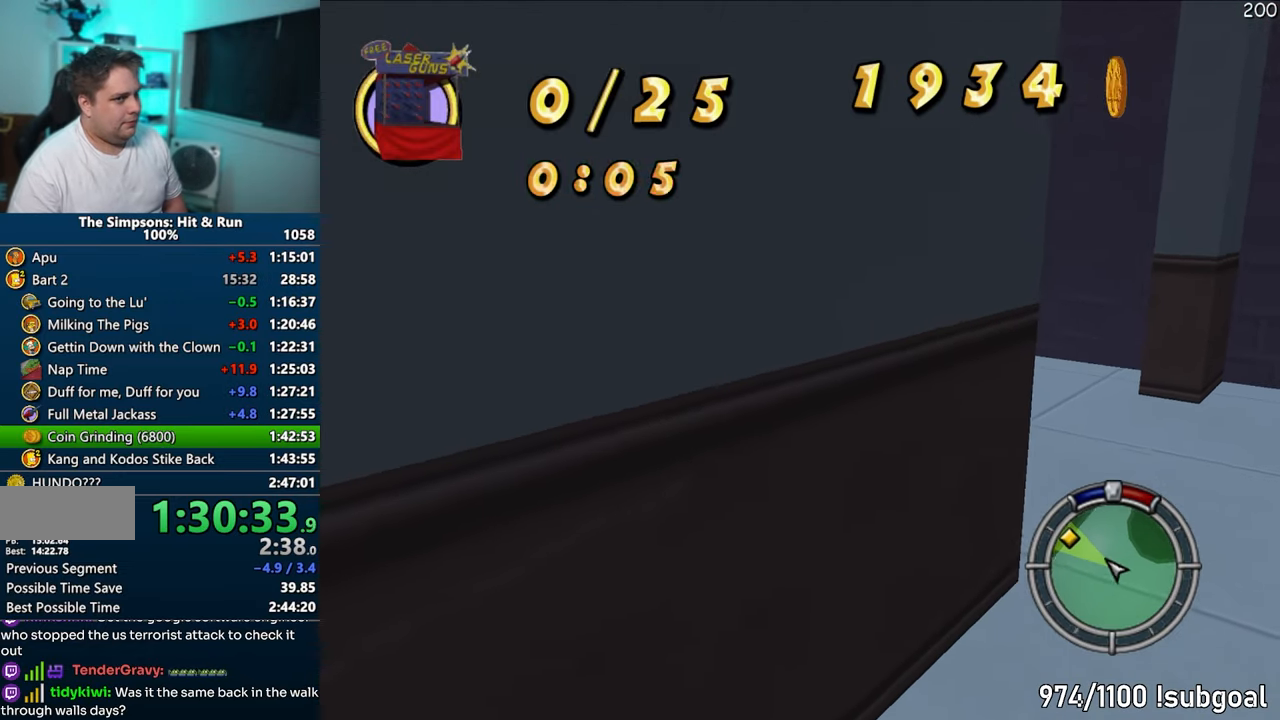
{"buttons": [], "left_stick": "up-left", "right_stick": "center", "events": [[50, "CROSS", "up"], [367, "CROSS", "down"], [483, "CROSS", "up"]]}
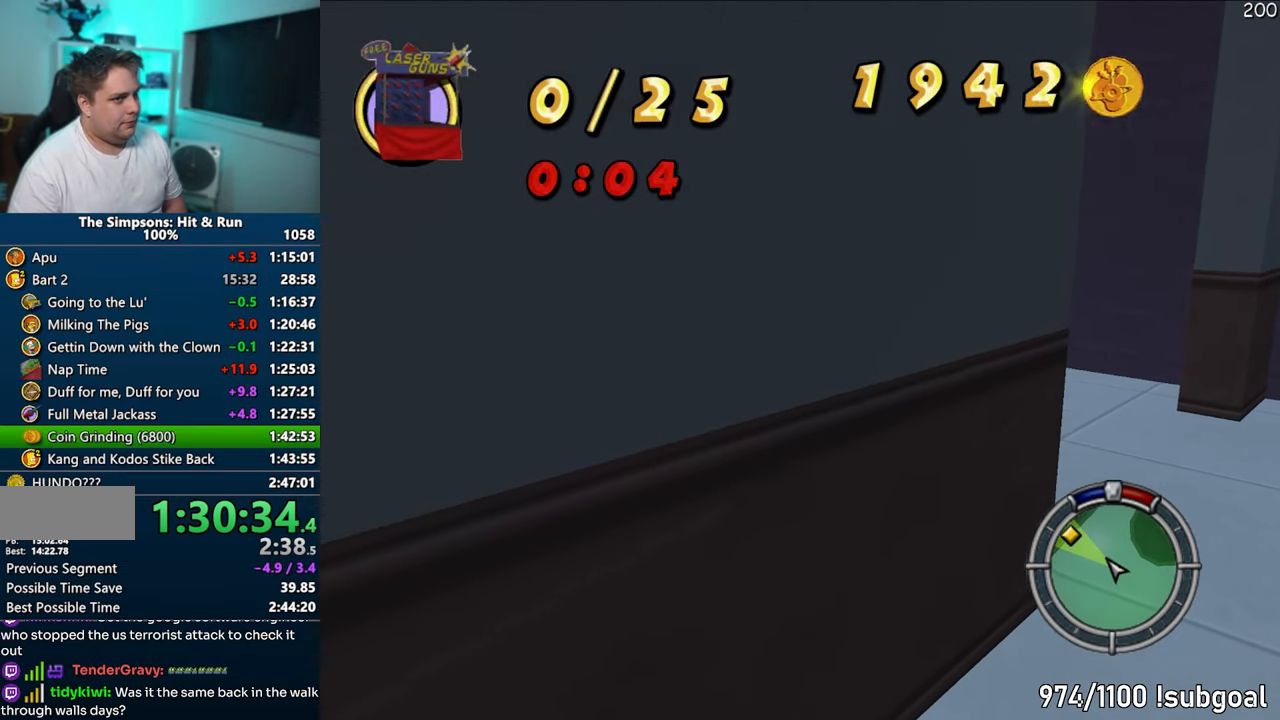
{"buttons": ["SQUARE"], "left_stick": "up-right", "right_stick": "center", "events": [[67, "left_stick", "up"], [167, "right_stick", "right"], [233, "left_stick", "up-right"], [483, "SQUARE", "down"], [483, "right_stick", "center"]]}
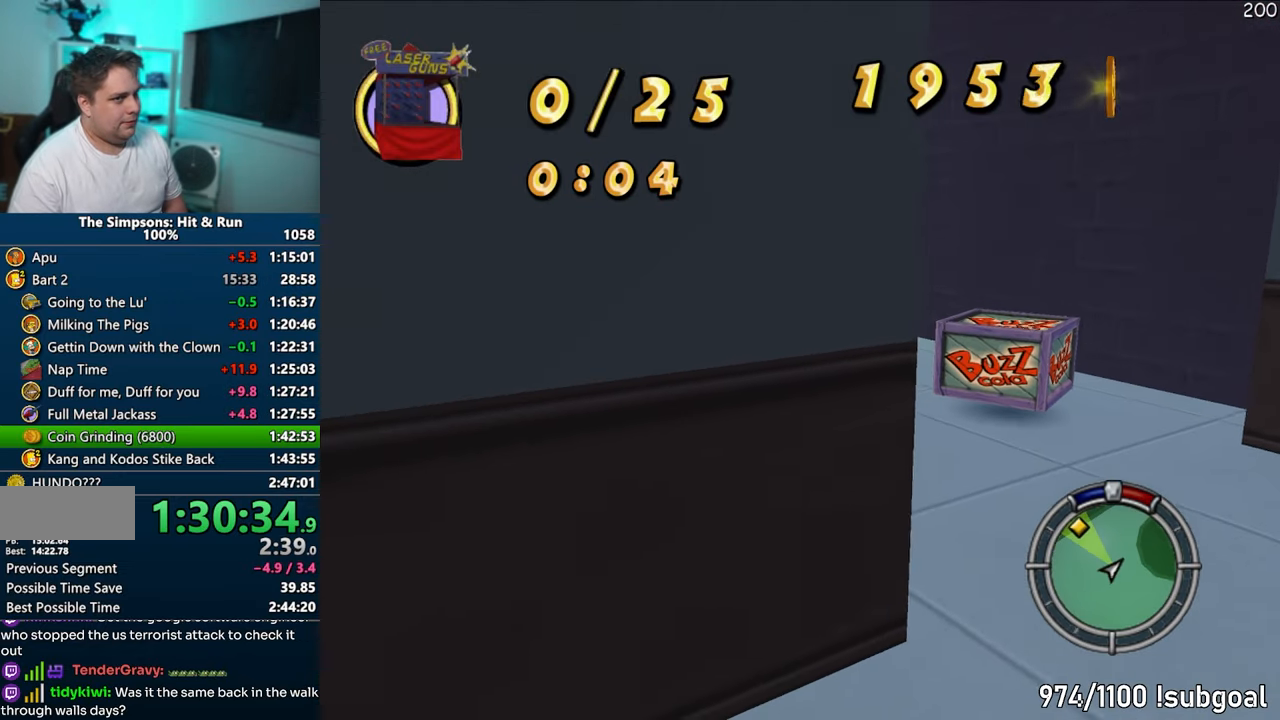
{"buttons": [], "left_stick": "up", "right_stick": "center", "events": [[167, "CROSS", "down"], [317, "CROSS", "up"], [333, "SQUARE", "up"], [433, "left_stick", "up"]]}
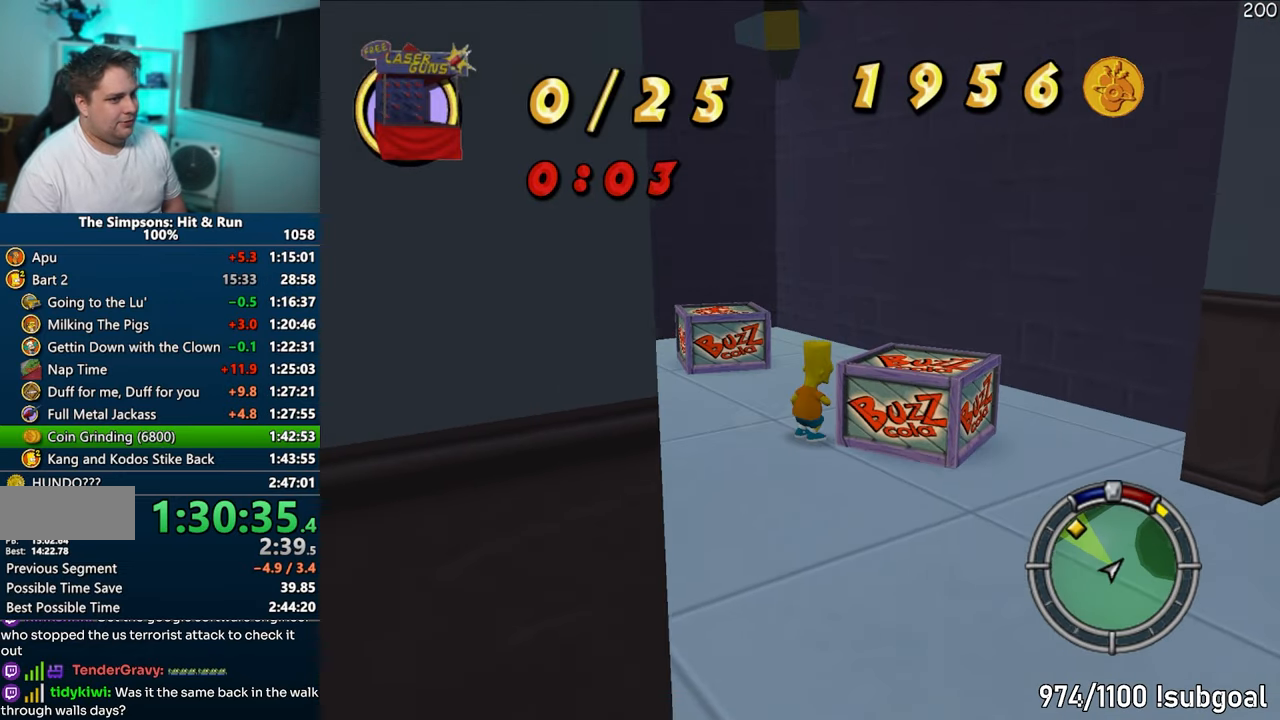
{"buttons": [], "left_stick": "up-left", "right_stick": "down-right", "events": [[117, "CROSS", "down"], [117, "left_stick", "up-left"], [250, "CROSS", "up"], [400, "right_stick", "down-right"]]}
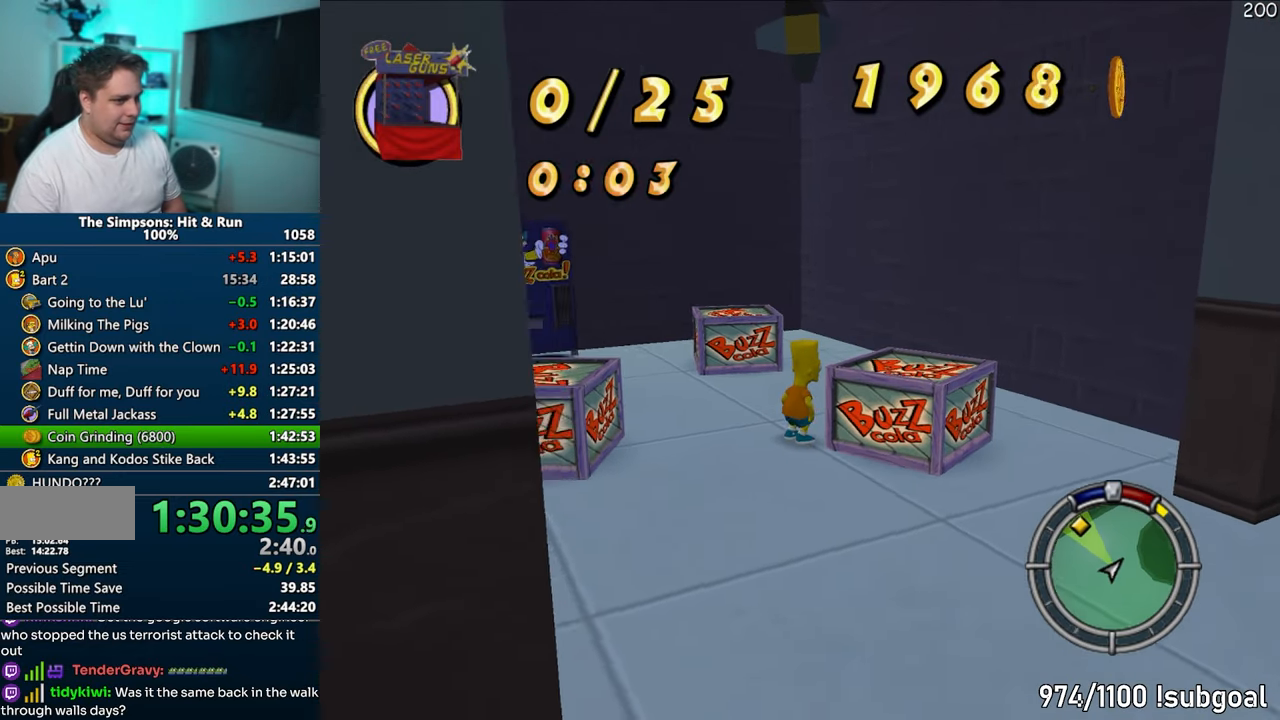
{"buttons": ["CROSS", "SQUARE"], "left_stick": "up-left", "right_stick": "center", "events": [[150, "SQUARE", "down"], [167, "right_stick", "center"], [450, "CROSS", "down"]]}
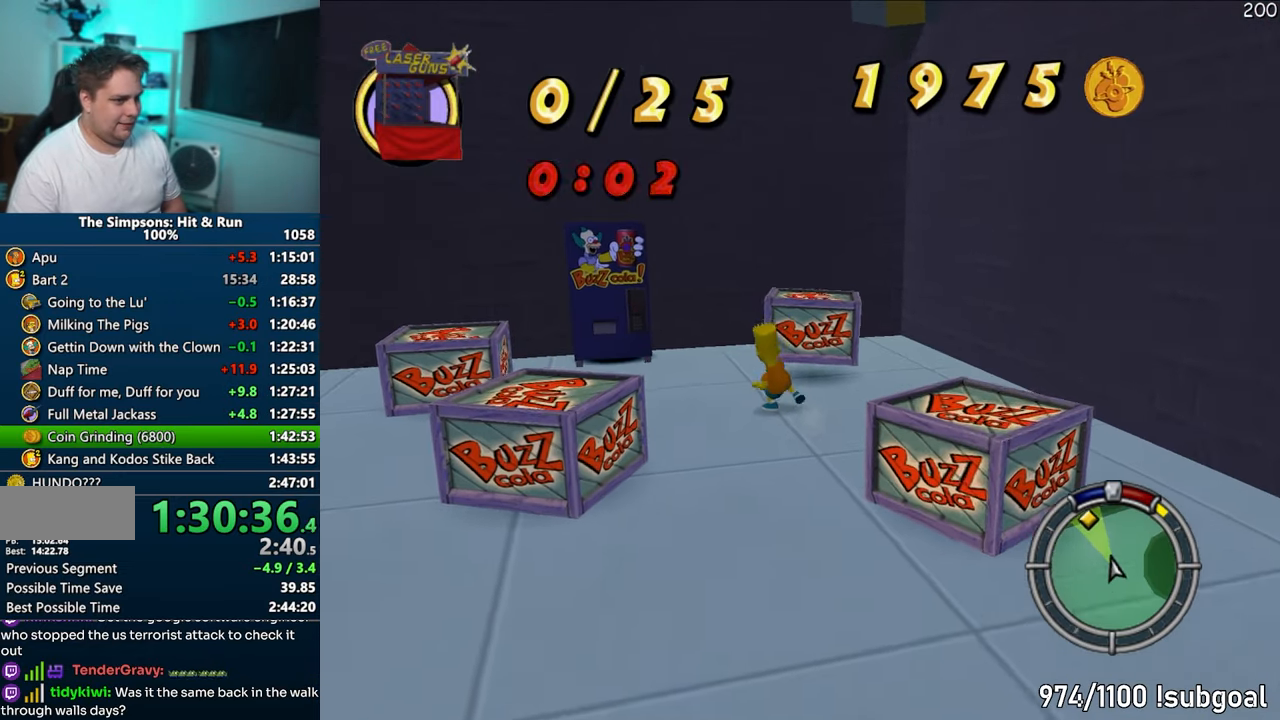
{"buttons": ["CROSS"], "left_stick": "up-left", "right_stick": "center", "events": [[50, "SQUARE", "up"], [83, "CROSS", "up"], [417, "CROSS", "down"]]}
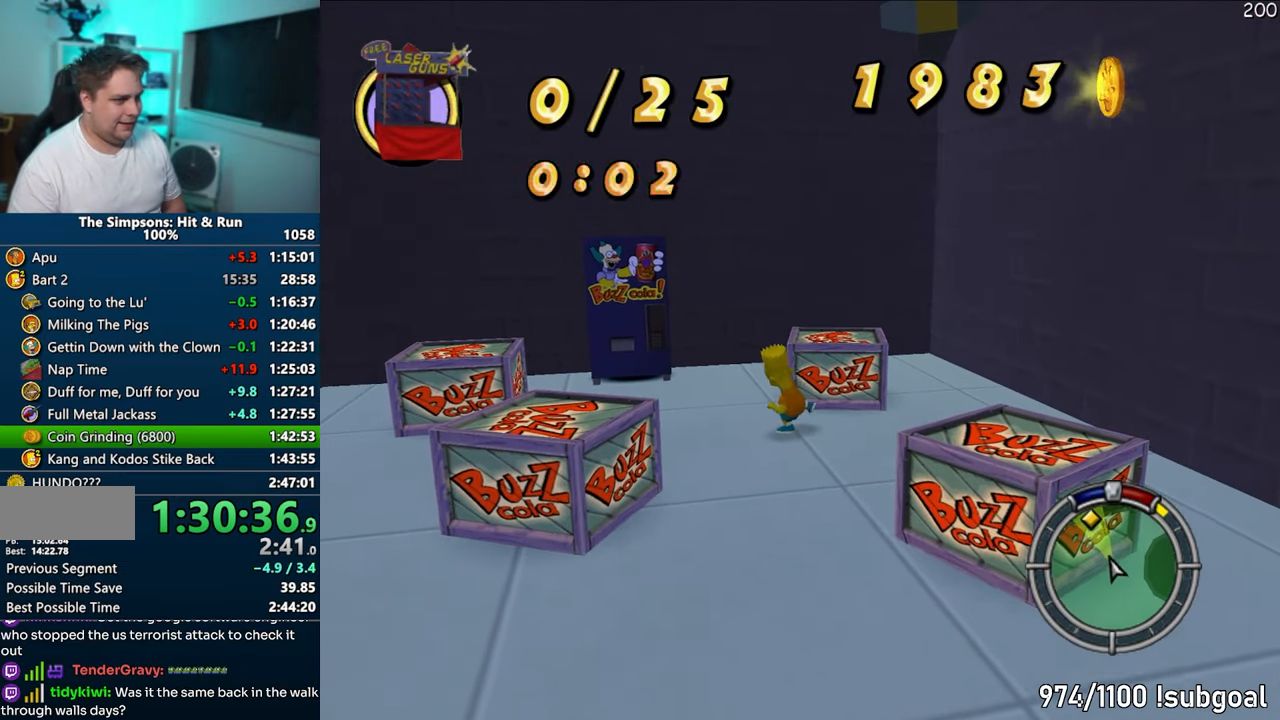
{"buttons": ["SQUARE"], "left_stick": "left", "right_stick": "center", "events": [[33, "CROSS", "up"], [67, "left_stick", "left"], [183, "right_stick", "right"], [433, "SQUARE", "down"], [467, "right_stick", "center"]]}
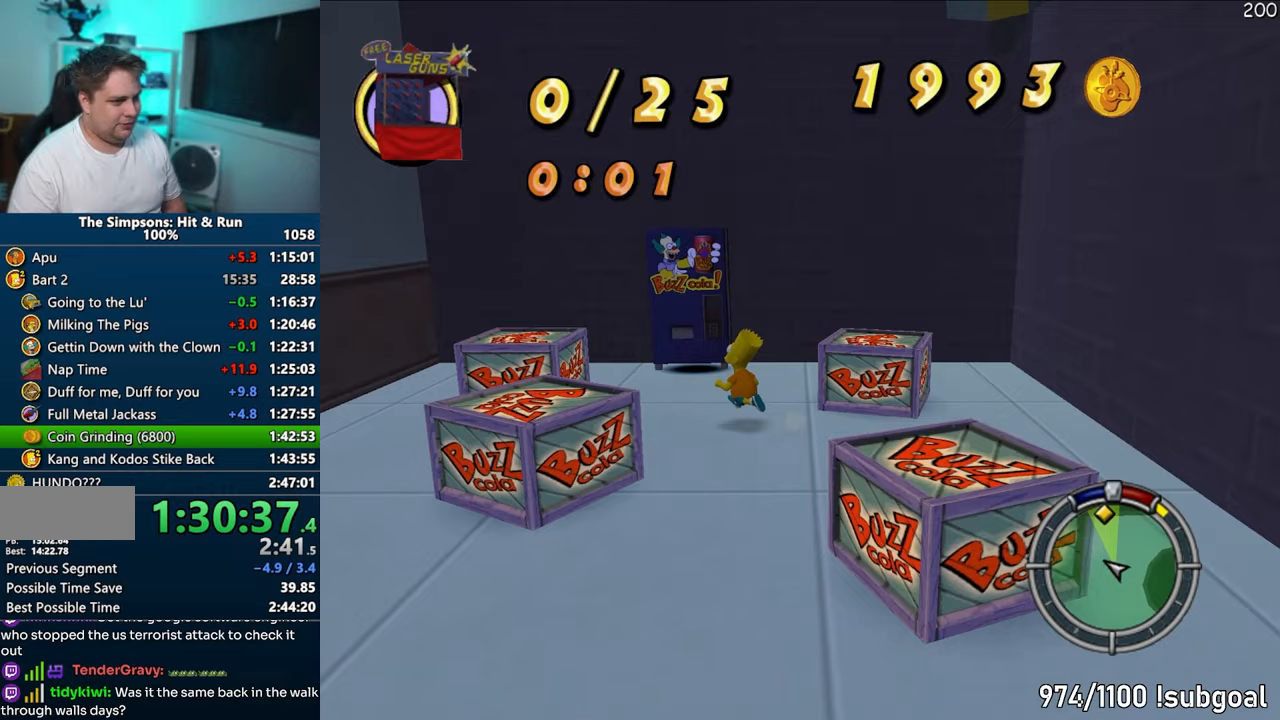
{"buttons": [], "left_stick": "up-left", "right_stick": "center", "events": [[217, "CROSS", "down"], [383, "CROSS", "up"], [400, "SQUARE", "up"], [400, "left_stick", "up-left"]]}
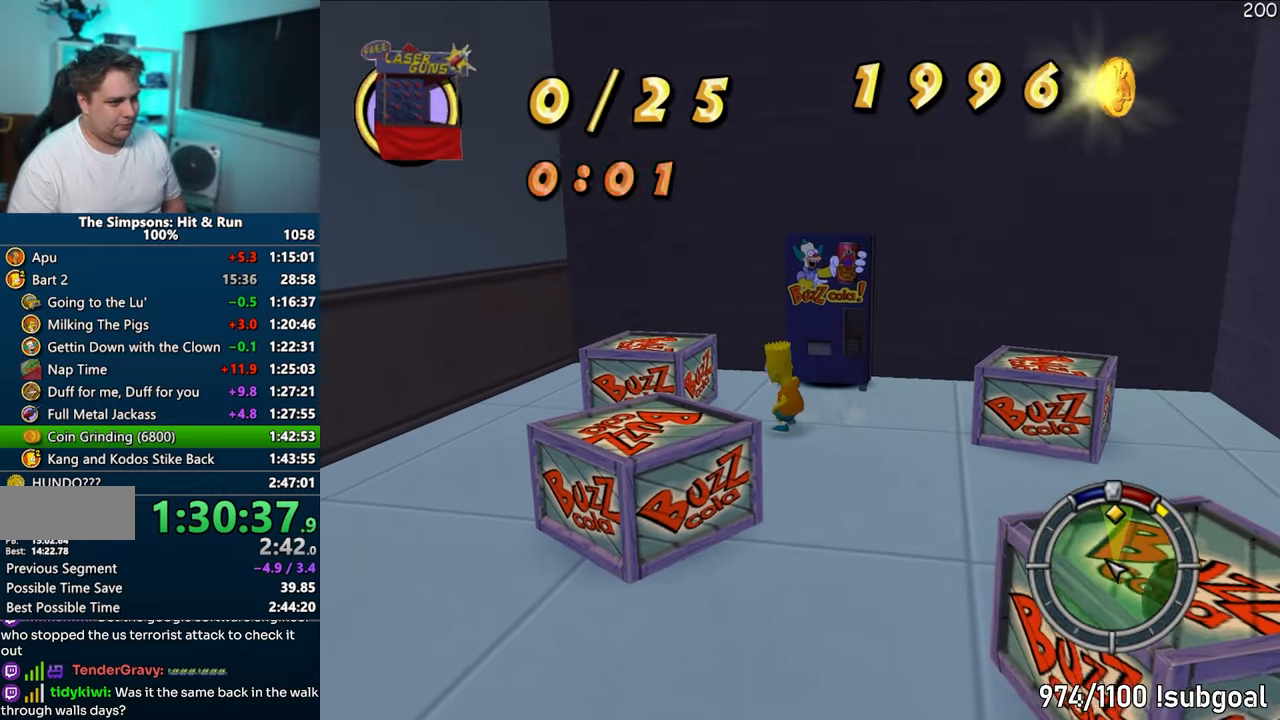
{"buttons": [], "left_stick": "up-right", "right_stick": "right", "events": [[167, "CROSS", "down"], [317, "CROSS", "up"], [483, "right_stick", "right"], [500, "left_stick", "up-right"]]}
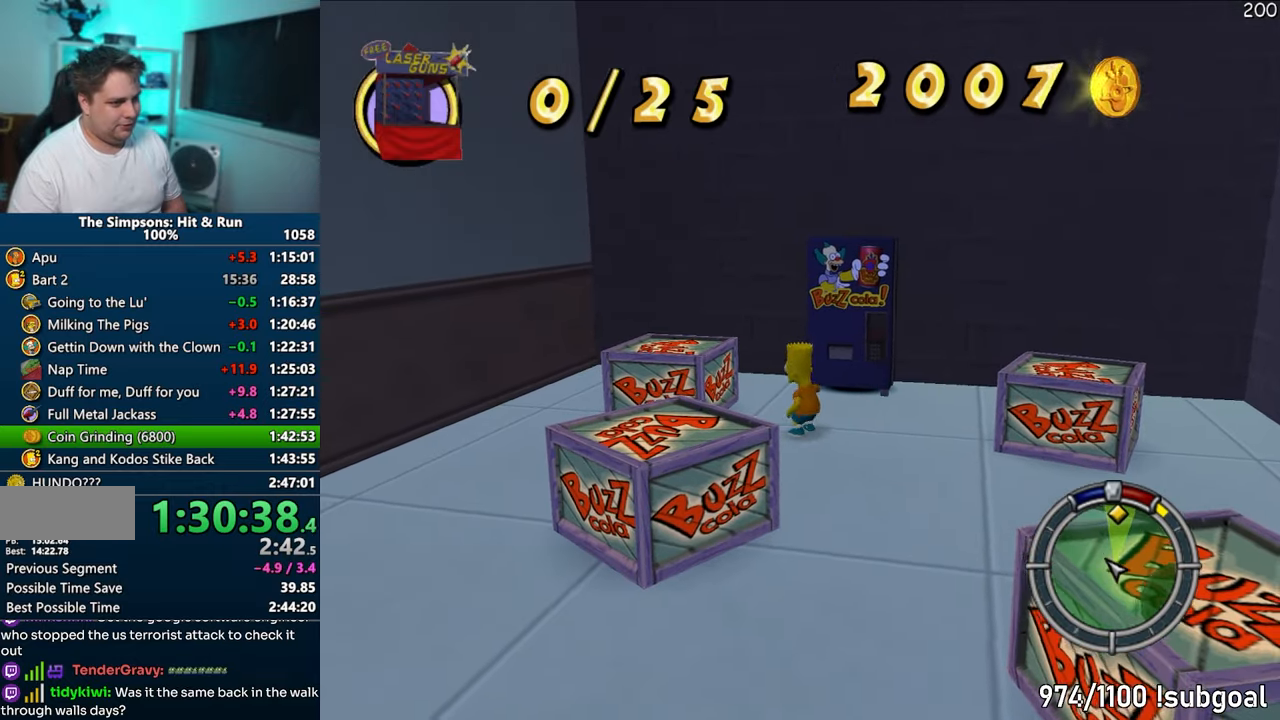
{"buttons": [], "left_stick": "up-right", "right_stick": "center", "events": [[183, "SQUARE", "down"], [183, "right_stick", "center"], [300, "CROSS", "down"], [417, "CROSS", "up"], [450, "SQUARE", "up"]]}
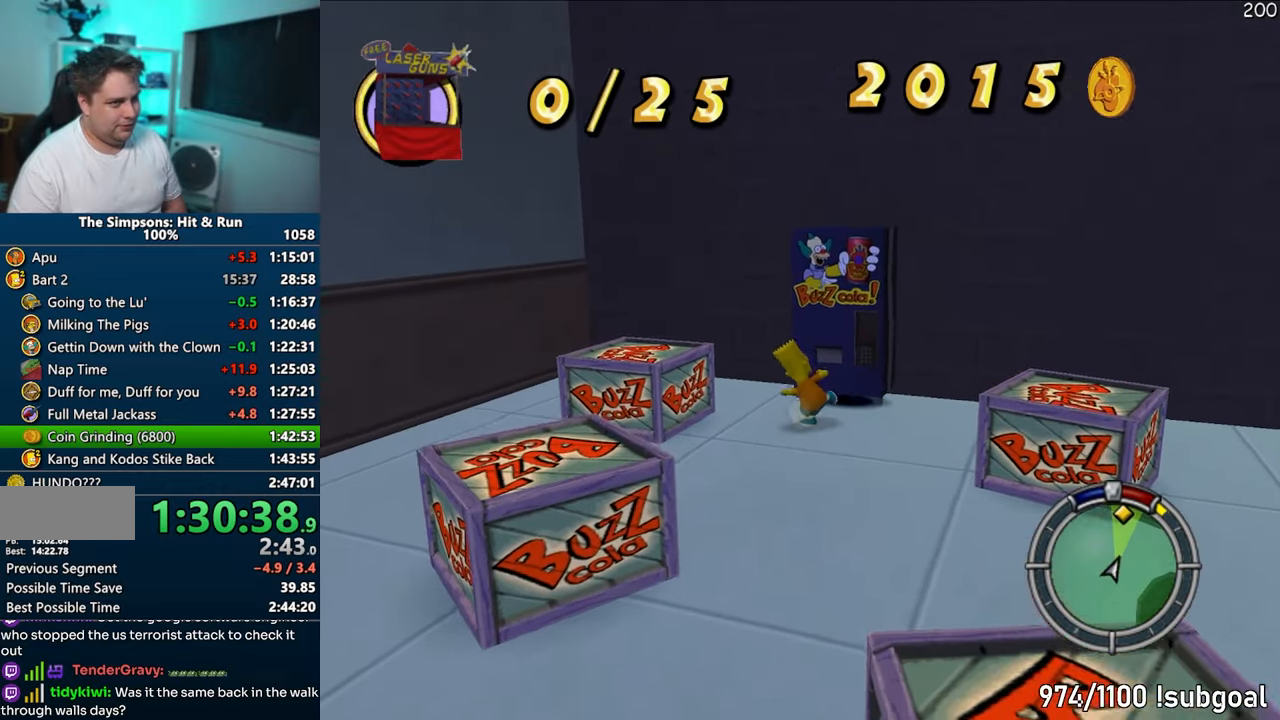
{"buttons": ["TRIANGLE"], "left_stick": "center", "right_stick": "center", "events": [[200, "left_stick", "center"], [450, "TRIANGLE", "down"]]}
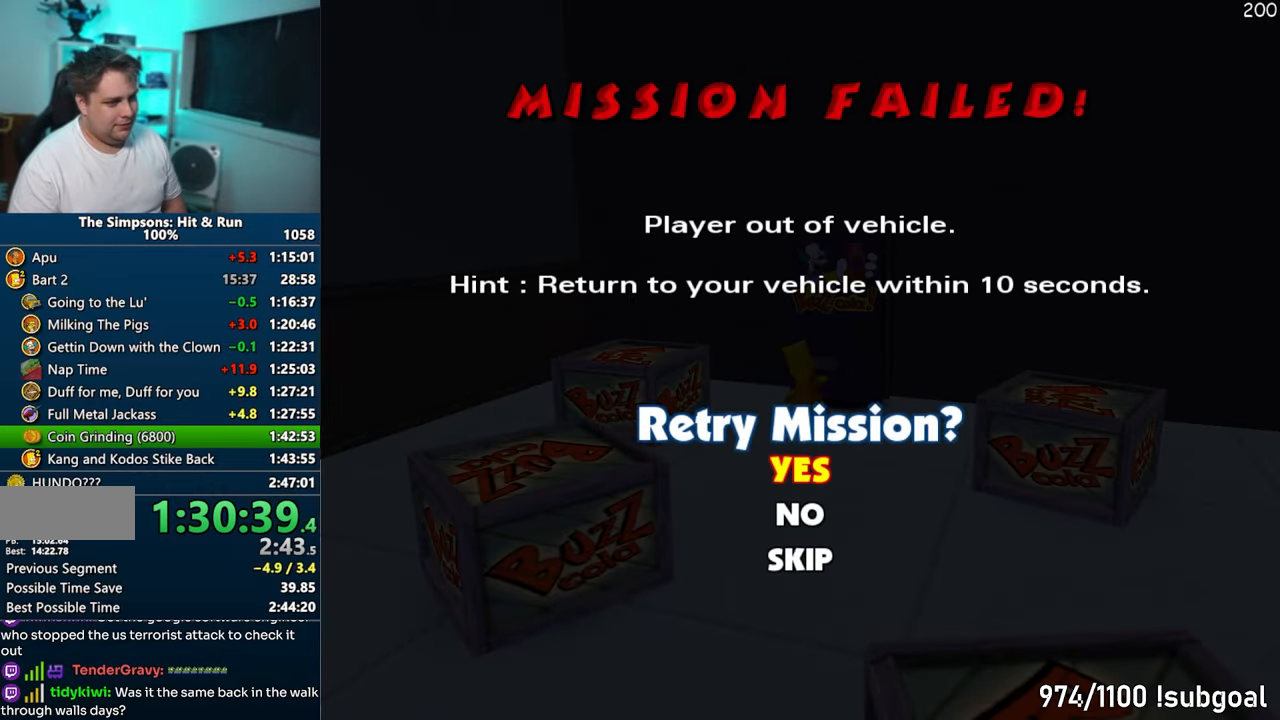
{"buttons": [], "left_stick": "center", "right_stick": "center", "events": [[33, "TRIANGLE", "up"]]}
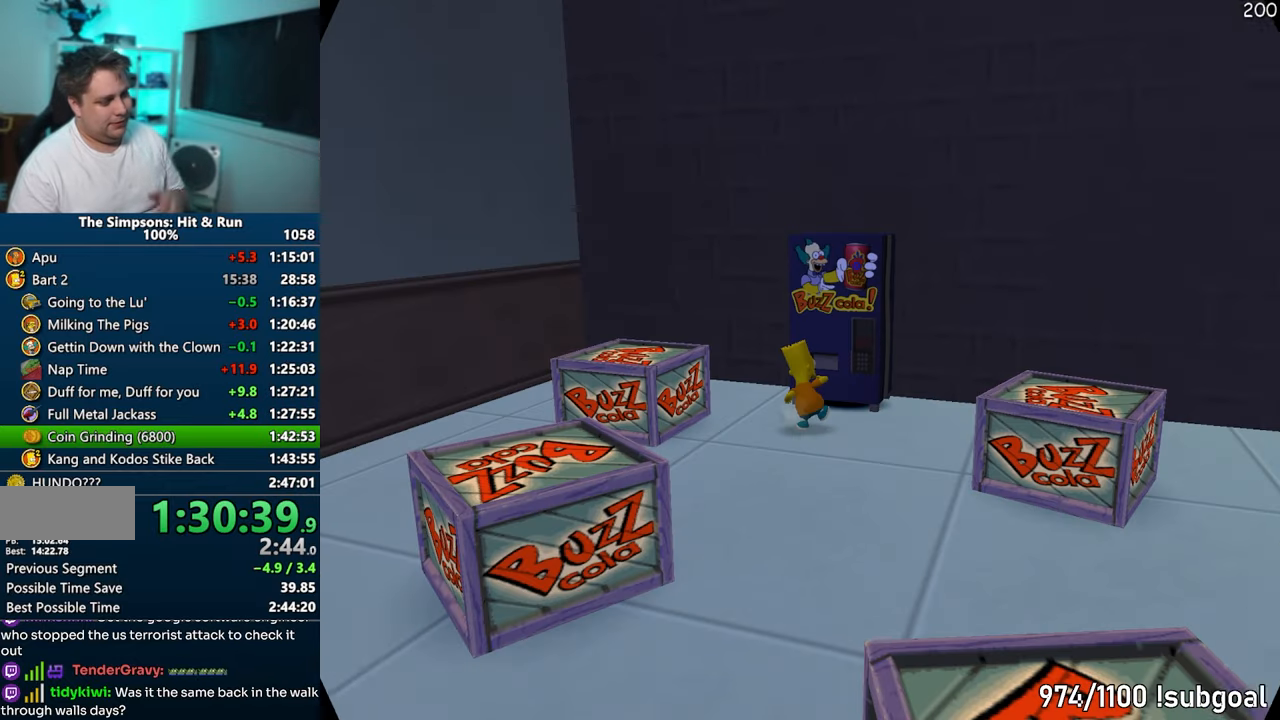
{"buttons": [], "left_stick": "center", "right_stick": "center", "events": []}
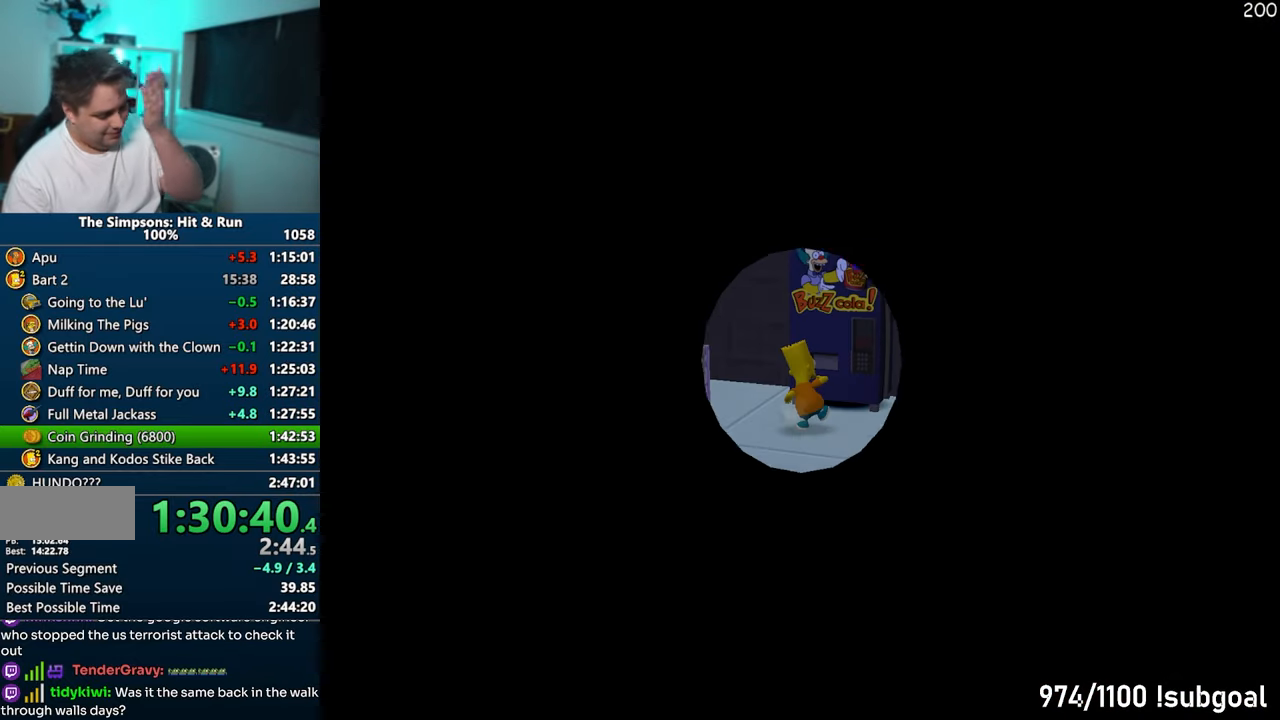
{"buttons": ["TRIANGLE"], "left_stick": "center", "right_stick": "center", "events": [[500, "TRIANGLE", "down"]]}
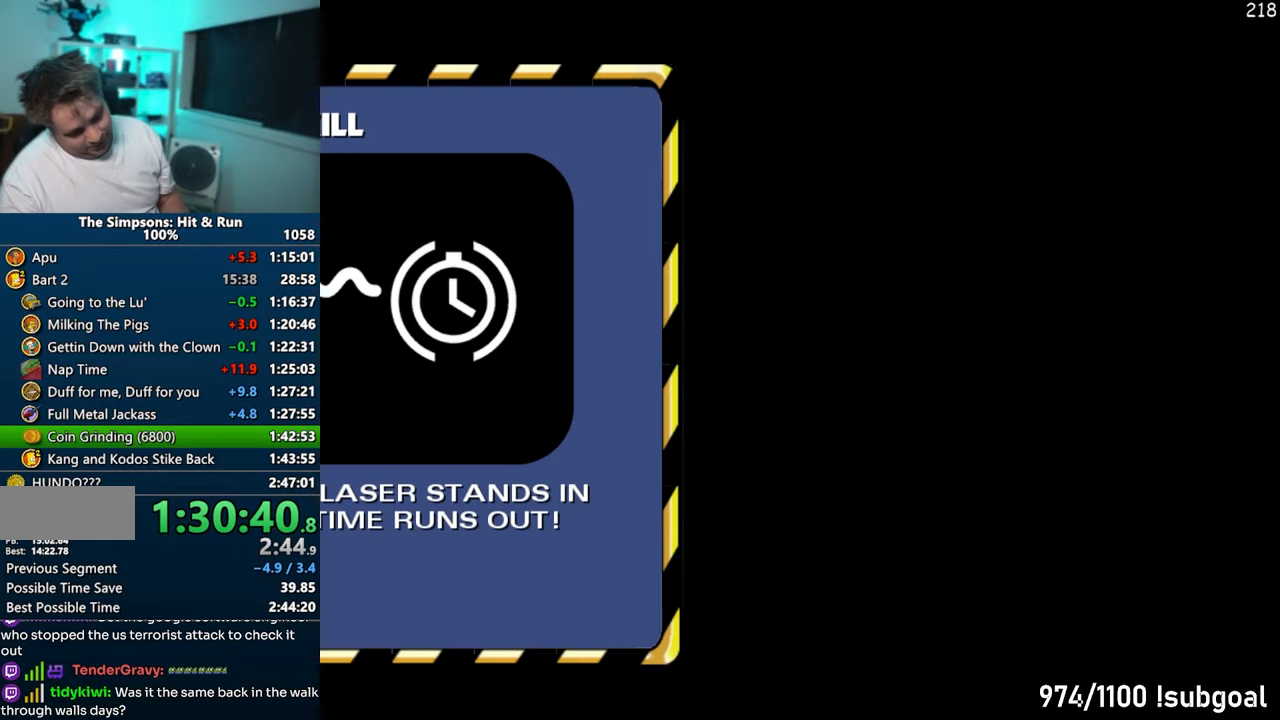
{"buttons": [], "left_stick": "center", "right_stick": "center", "events": [[100, "TRIANGLE", "up"], [183, "TRIANGLE", "down"], [250, "TRIANGLE", "up"], [333, "TRIANGLE", "down"], [400, "TRIANGLE", "up"]]}
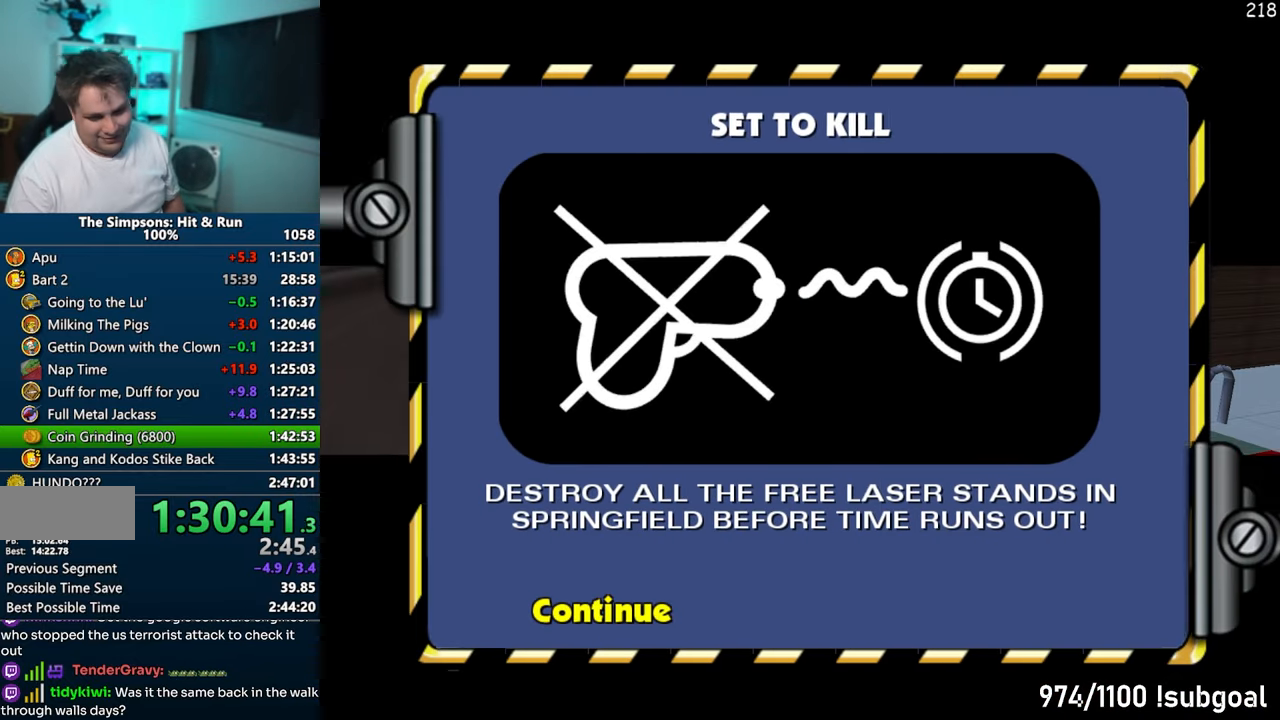
{"buttons": [], "left_stick": "center", "right_stick": "center", "events": [[100, "R2", "down"], [167, "R2", "up"], [267, "R2", "down"], [317, "R2", "up"], [433, "R2", "down"], [467, "R2", "up"]]}